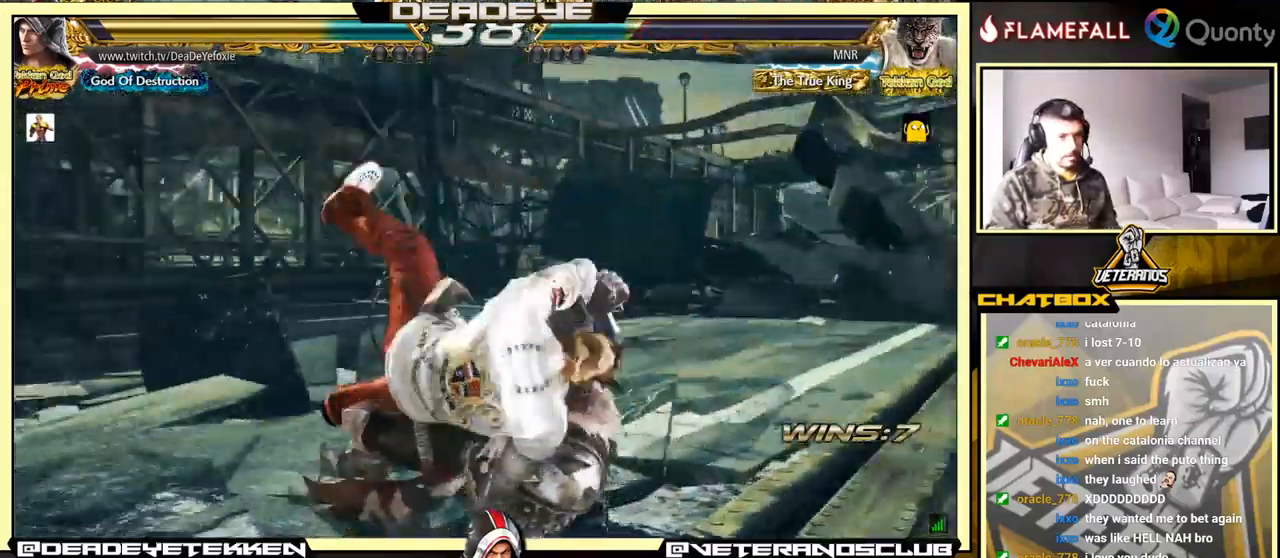
Gameplay with a controller (arcade stick); each line is a JSON object with the inputs held at the frame after it. "events" lists button and stick changes between this image and that frame as [ms after this image, input, new state], when the widget could be followed in between. Not read: L3 R3.
{"buttons": [], "left_stick": "center", "events": [[17, "SQUARE", "up"], [84, "TRIANGLE", "up"], [117, "TRIANGLE", "down"], [150, "TRIANGLE", "up"]]}
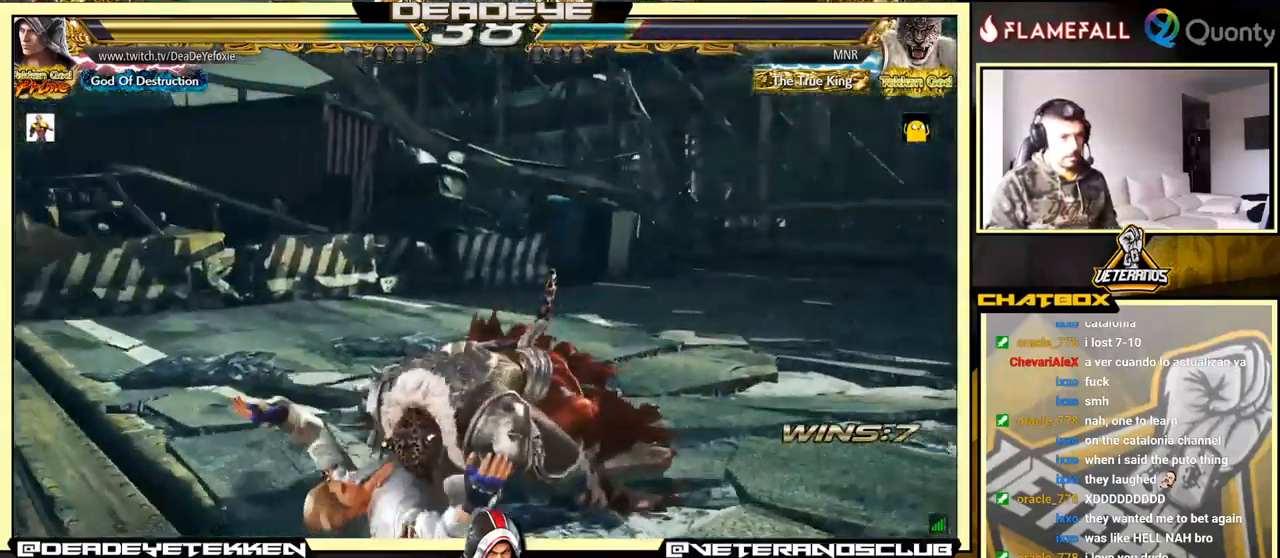
{"buttons": [], "left_stick": "center", "events": [[100, "TRIANGLE", "down"], [167, "TRIANGLE", "up"], [217, "TRIANGLE", "down"], [284, "TRIANGLE", "up"], [300, "TRIANGLE", "down"], [384, "TRIANGLE", "up"], [434, "TRIANGLE", "down"], [484, "TRIANGLE", "up"]]}
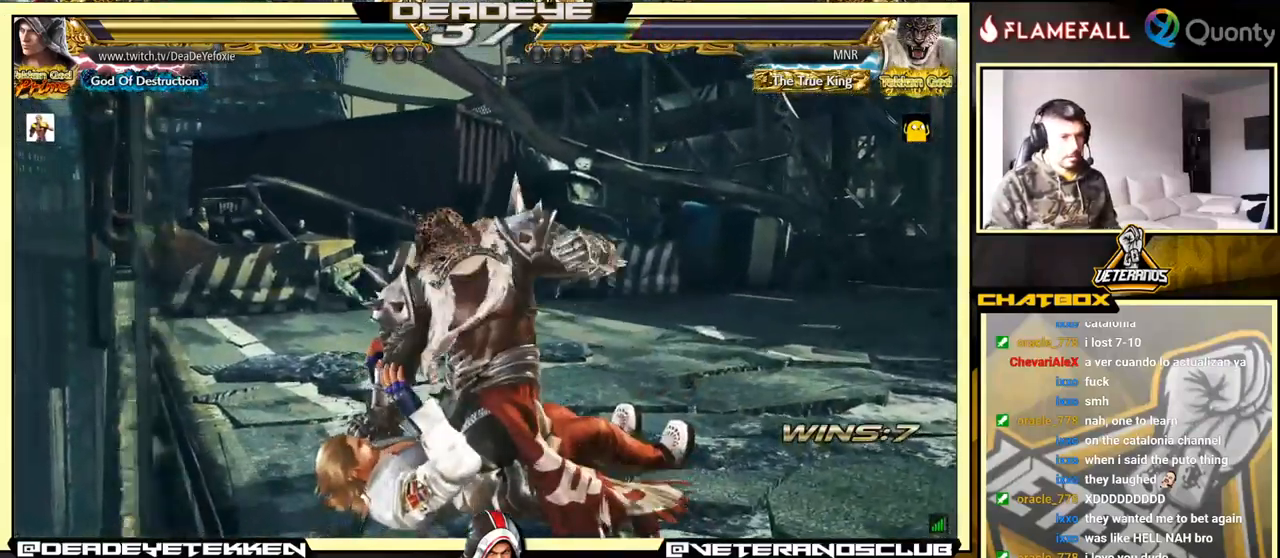
{"buttons": [], "left_stick": "center", "events": [[34, "TRIANGLE", "down"], [200, "TRIANGLE", "up"], [250, "TRIANGLE", "down"], [284, "TRIANGLE", "up"], [367, "TRIANGLE", "down"], [384, "TRIANGLE", "up"]]}
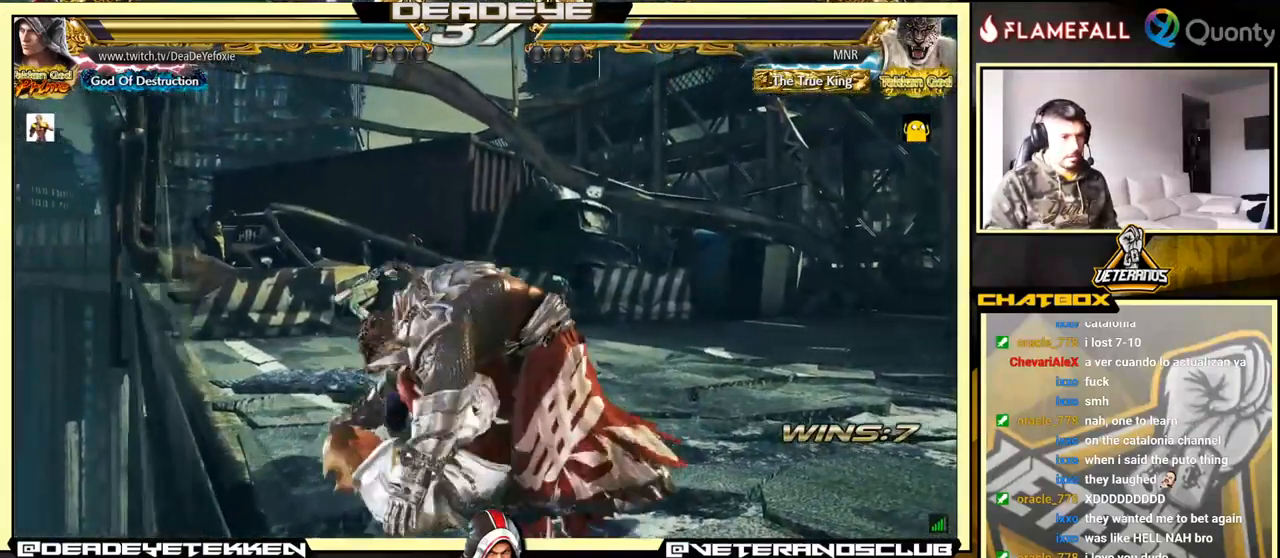
{"buttons": [], "left_stick": "up", "events": [[417, "left_stick", "up"]]}
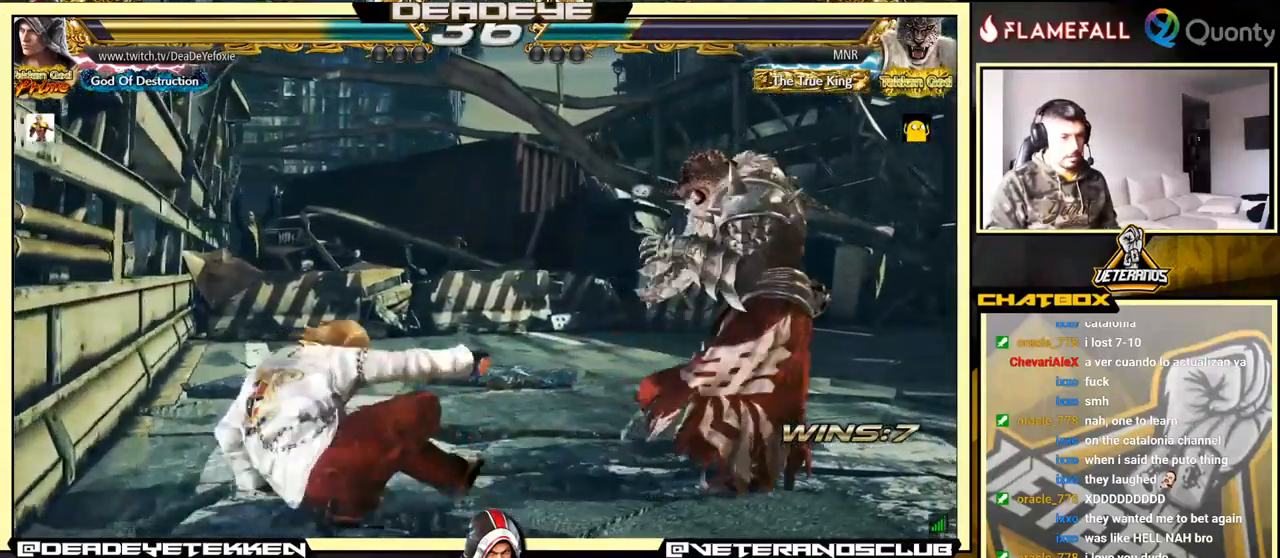
{"buttons": [], "left_stick": "down-right", "events": [[67, "left_stick", "center"], [200, "left_stick", "right"], [250, "left_stick", "down-right"], [284, "R1", "down"], [301, "R1", "up"], [367, "R1", "down"], [417, "R1", "up"]]}
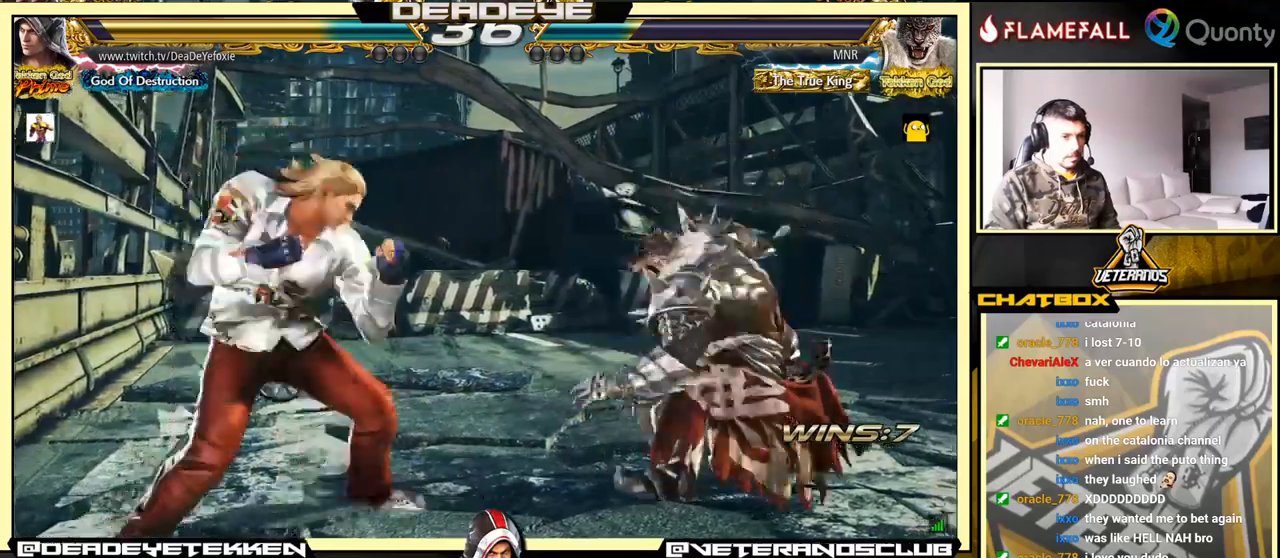
{"buttons": [], "left_stick": "center", "events": [[50, "left_stick", "left"], [433, "left_stick", "center"]]}
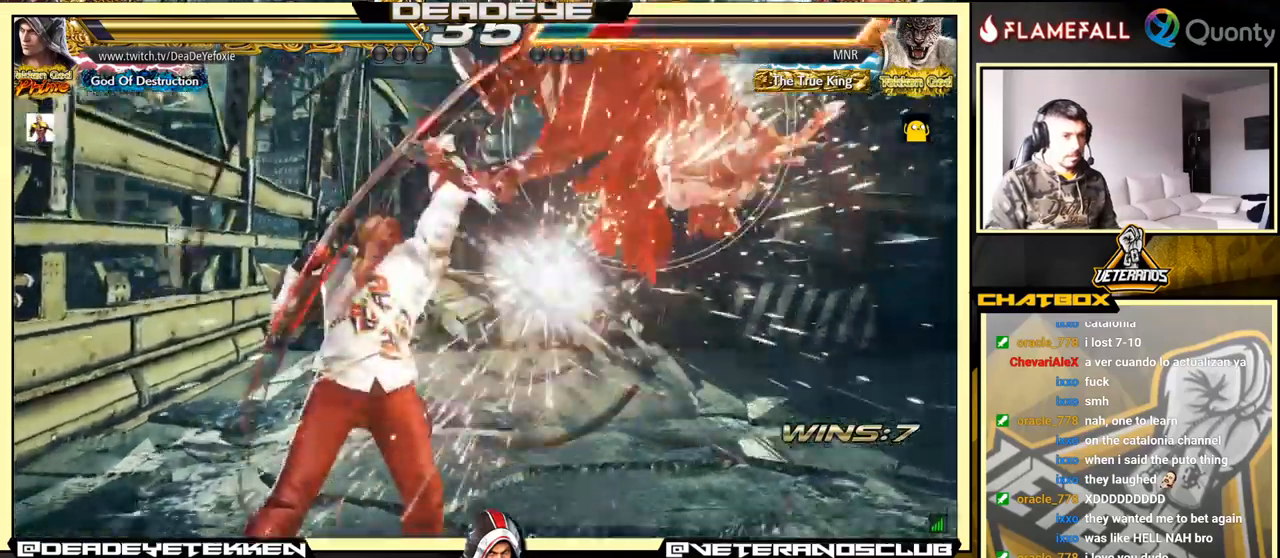
{"buttons": [], "left_stick": "down-right", "events": [[167, "left_stick", "down-right"], [217, "R1", "down"], [233, "R1", "up"], [283, "R1", "down"], [350, "R1", "up"]]}
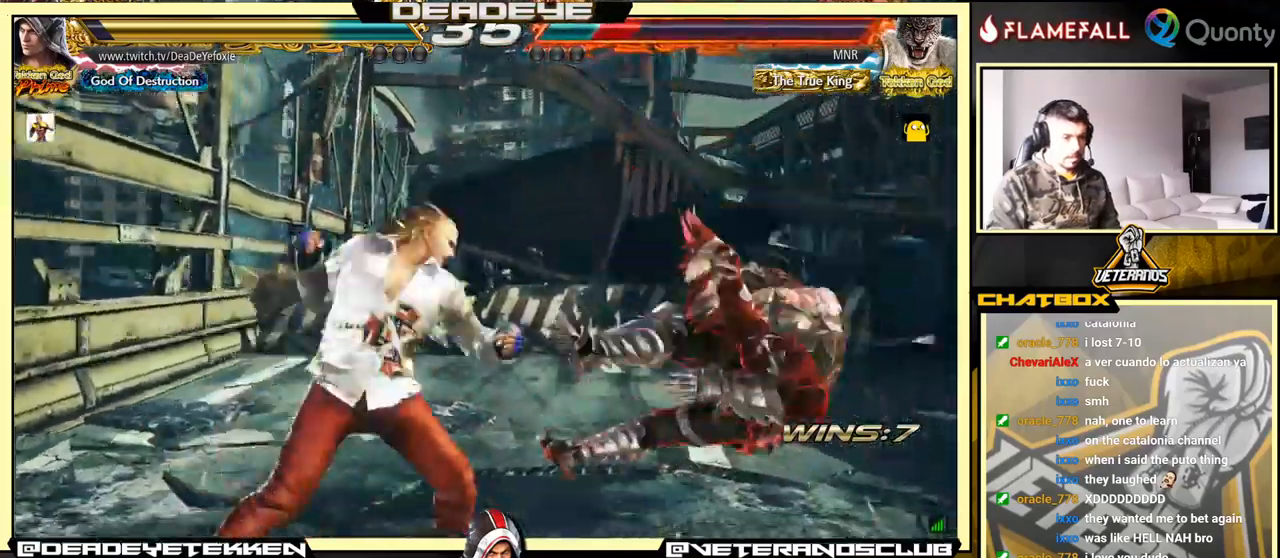
{"buttons": [], "left_stick": "center", "events": [[67, "left_stick", "left"], [217, "left_stick", "center"]]}
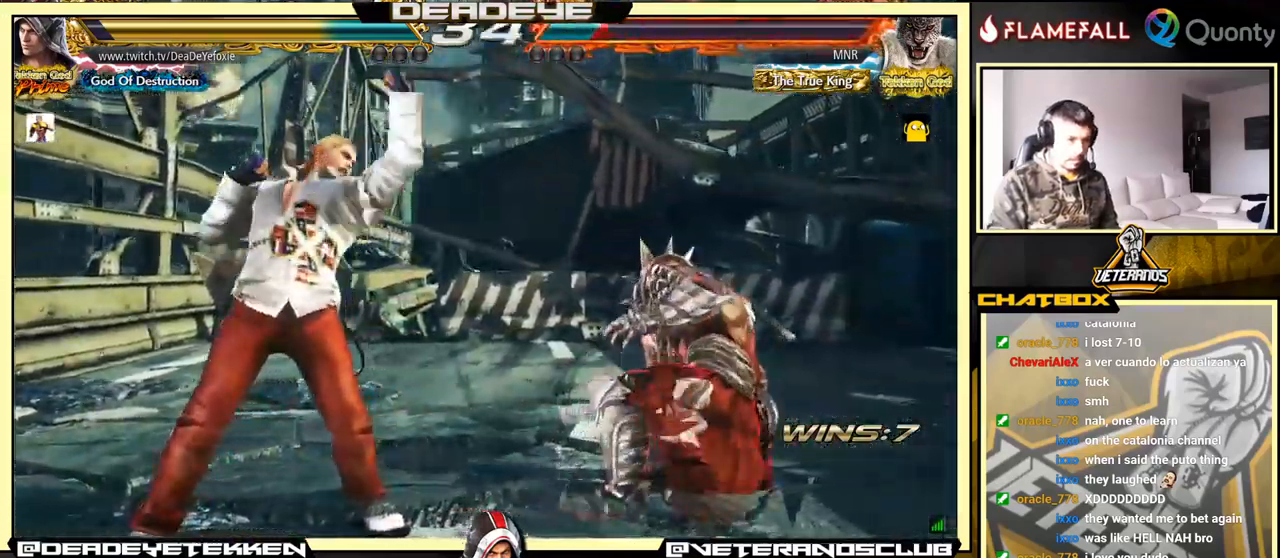
{"buttons": [], "left_stick": "left", "events": [[150, "left_stick", "left"], [250, "left_stick", "center"], [300, "left_stick", "left"]]}
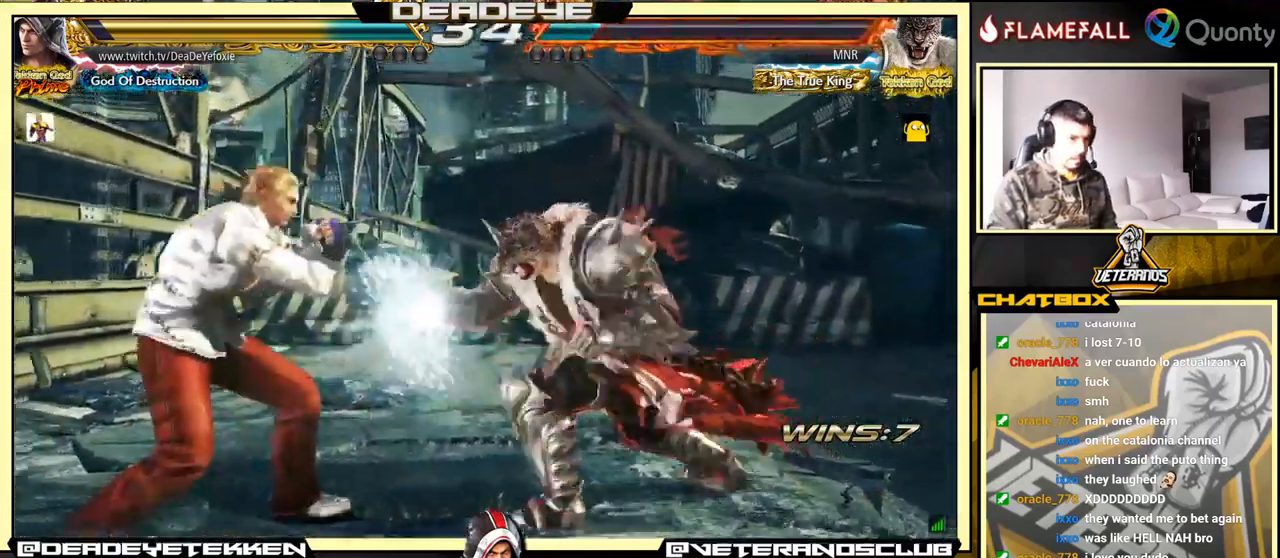
{"buttons": [], "left_stick": "center", "events": [[233, "left_stick", "down-left"], [383, "left_stick", "center"], [417, "SQUARE", "down"], [467, "SQUARE", "up"]]}
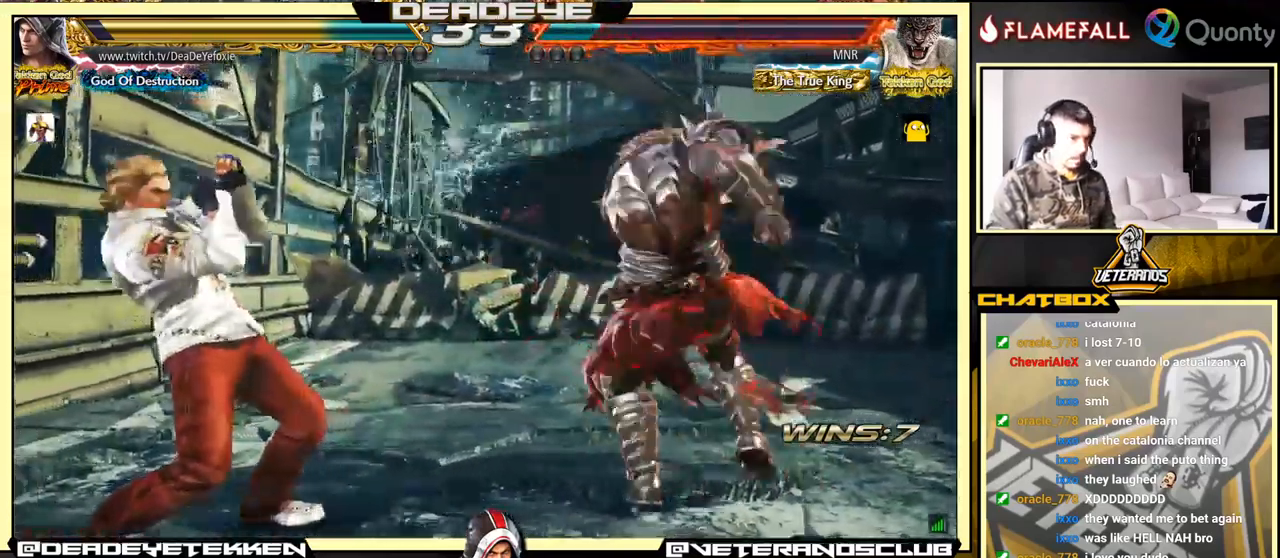
{"buttons": [], "left_stick": "down-right", "events": [[333, "left_stick", "right"], [433, "R1", "down"], [433, "left_stick", "down-right"], [483, "R1", "up"]]}
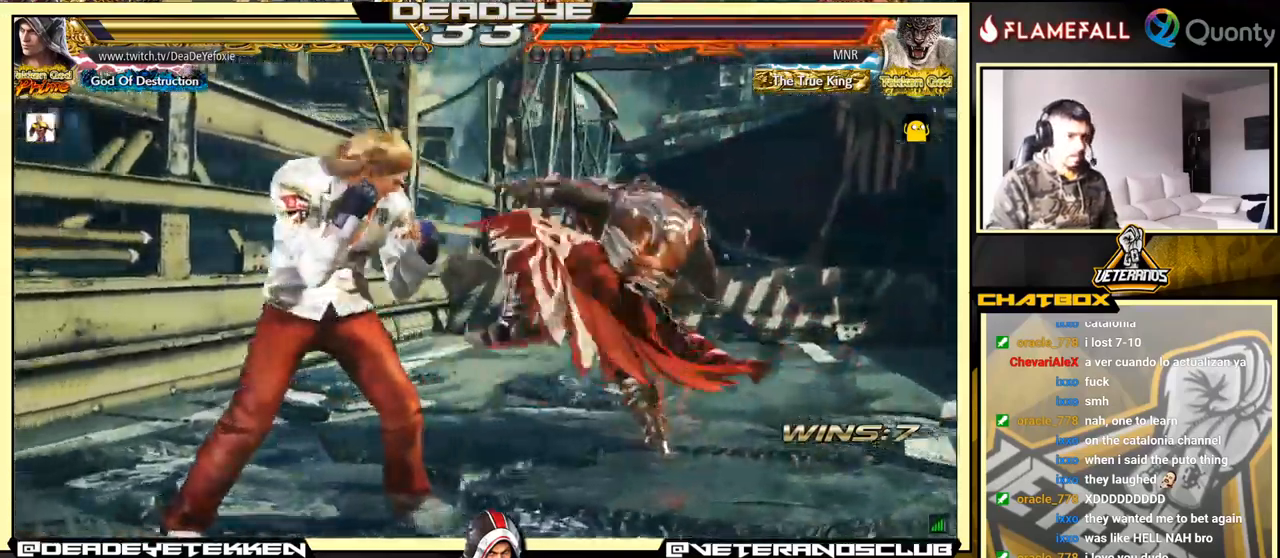
{"buttons": [], "left_stick": "left", "events": [[167, "left_stick", "left"]]}
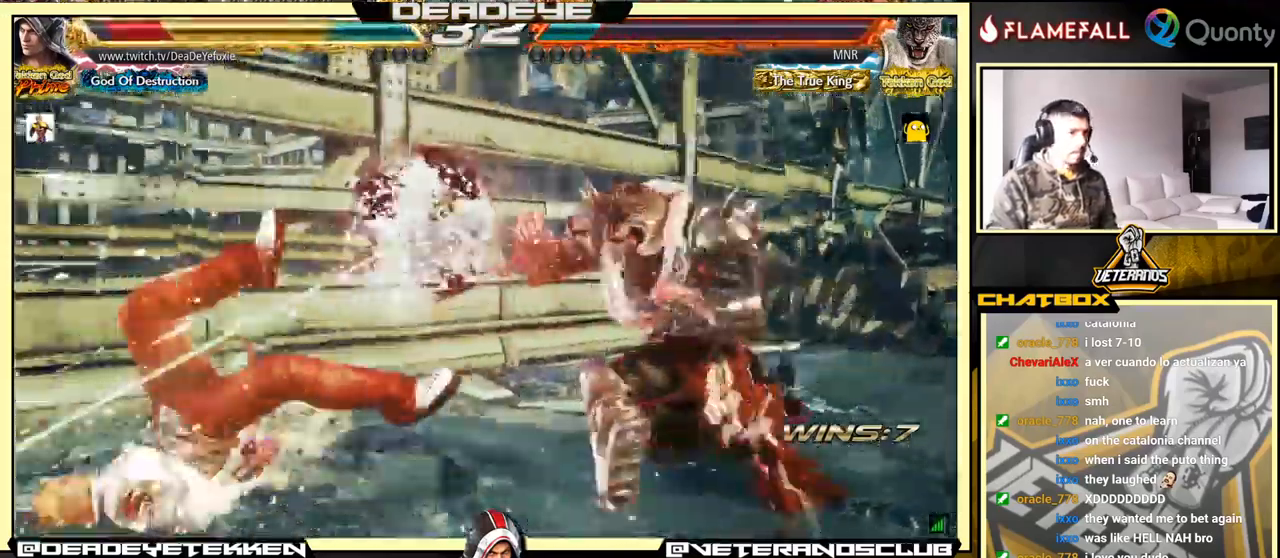
{"buttons": [], "left_stick": "center", "events": [[133, "left_stick", "center"], [400, "SQUARE", "down"], [450, "SQUARE", "up"]]}
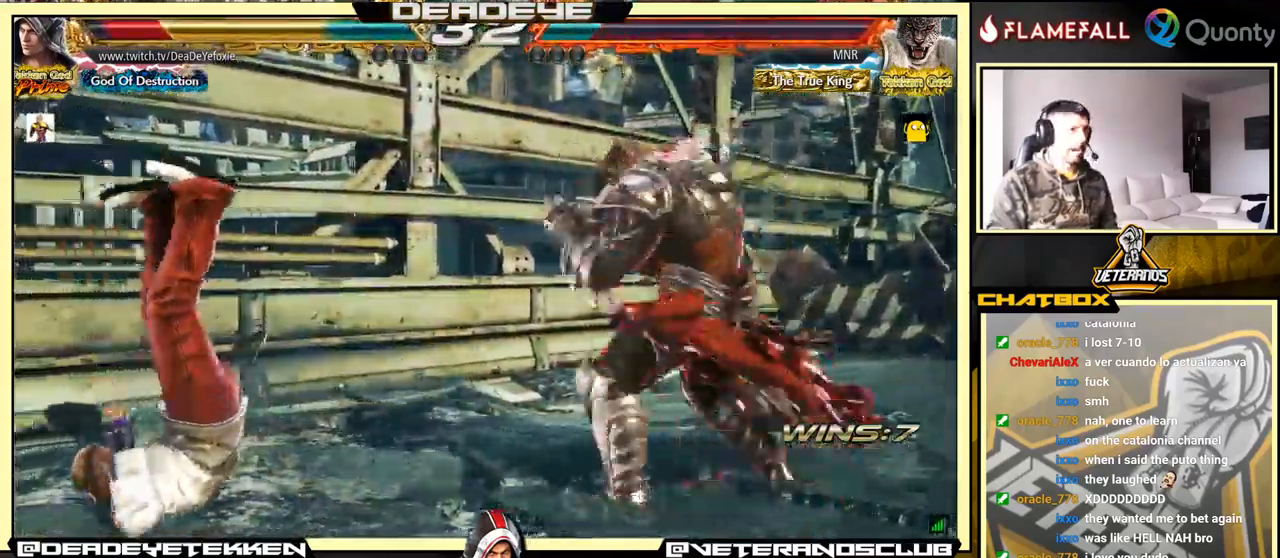
{"buttons": [], "left_stick": "left", "events": [[33, "SQUARE", "down"], [33, "left_stick", "left"], [83, "SQUARE", "up"], [167, "SQUARE", "down"], [233, "SQUARE", "up"]]}
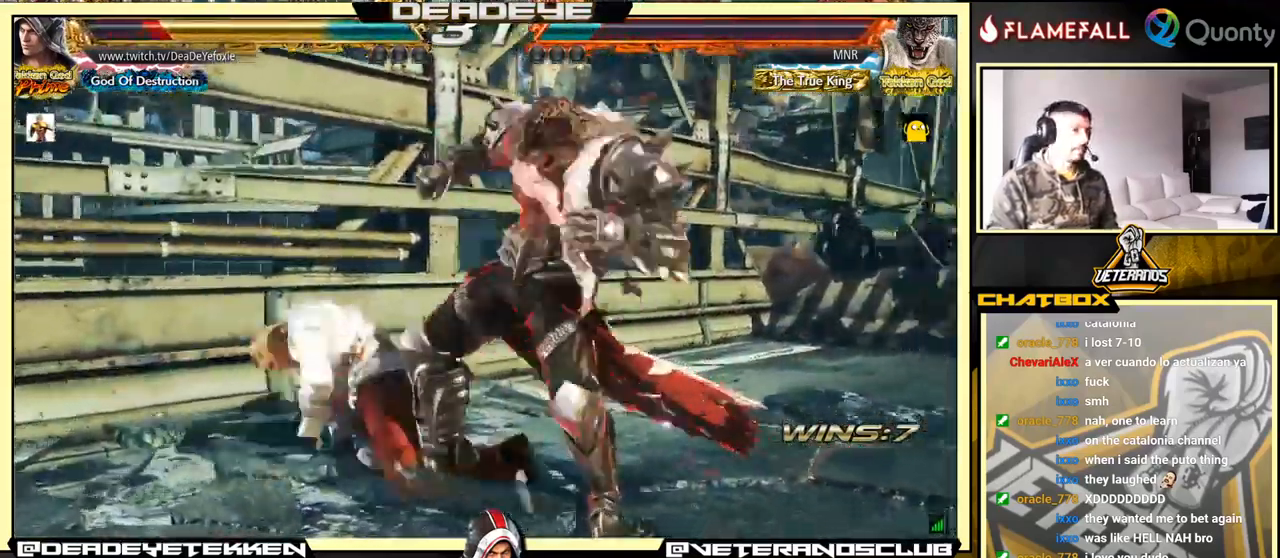
{"buttons": [], "left_stick": "down-left", "events": [[83, "left_stick", "center"], [183, "left_stick", "up"], [233, "left_stick", "center"], [399, "left_stick", "down-left"]]}
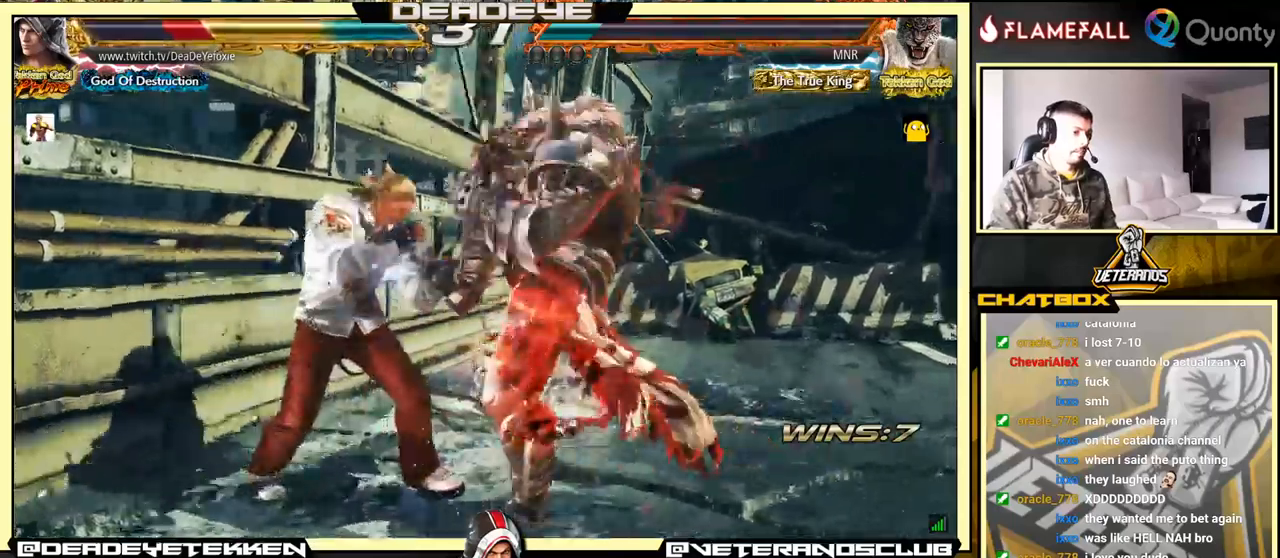
{"buttons": ["TRIANGLE"], "left_stick": "center", "events": [[183, "left_stick", "center"], [283, "SQUARE", "down"], [367, "SQUARE", "up"], [367, "TRIANGLE", "down"], [433, "TRIANGLE", "up"], [467, "TRIANGLE", "down"]]}
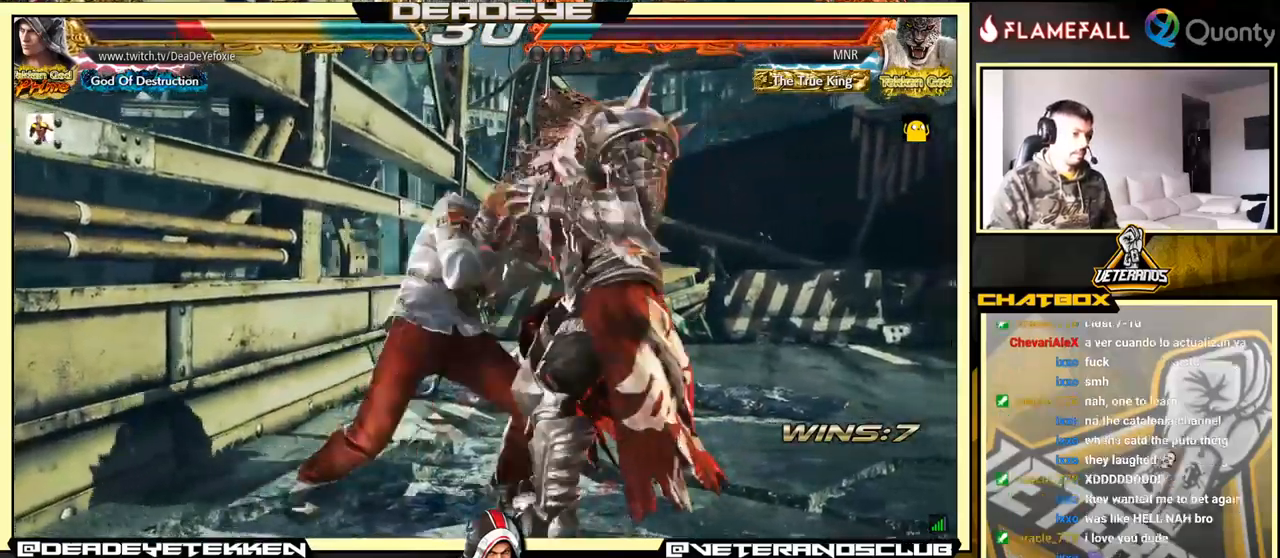
{"buttons": [], "left_stick": "center", "events": [[33, "TRIANGLE", "up"], [83, "TRIANGLE", "down"], [200, "TRIANGLE", "up"]]}
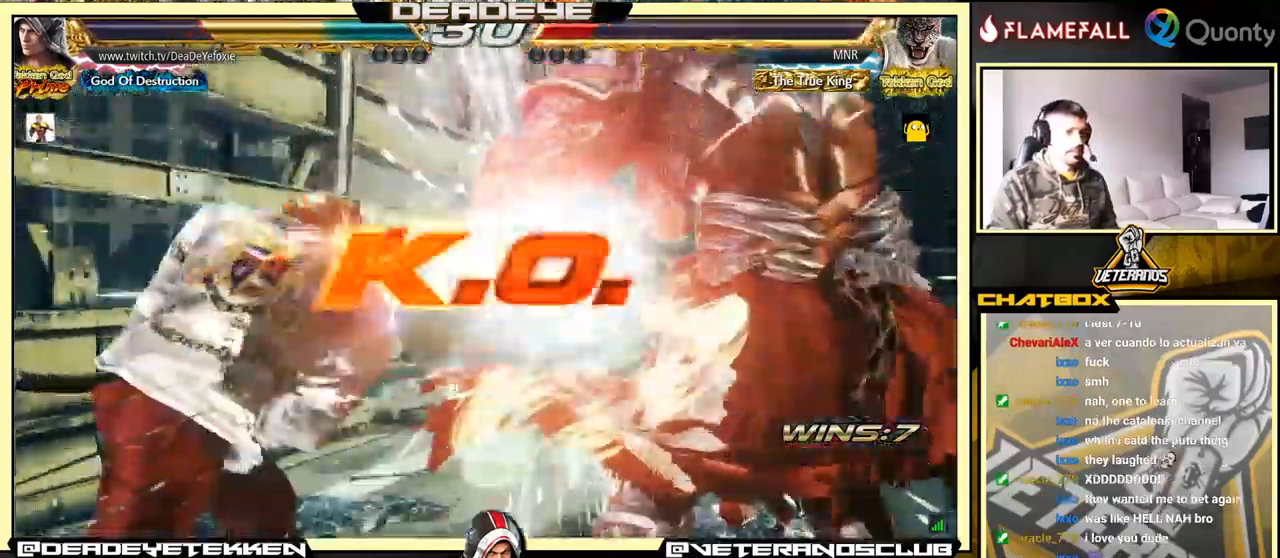
{"buttons": [], "left_stick": "center", "events": []}
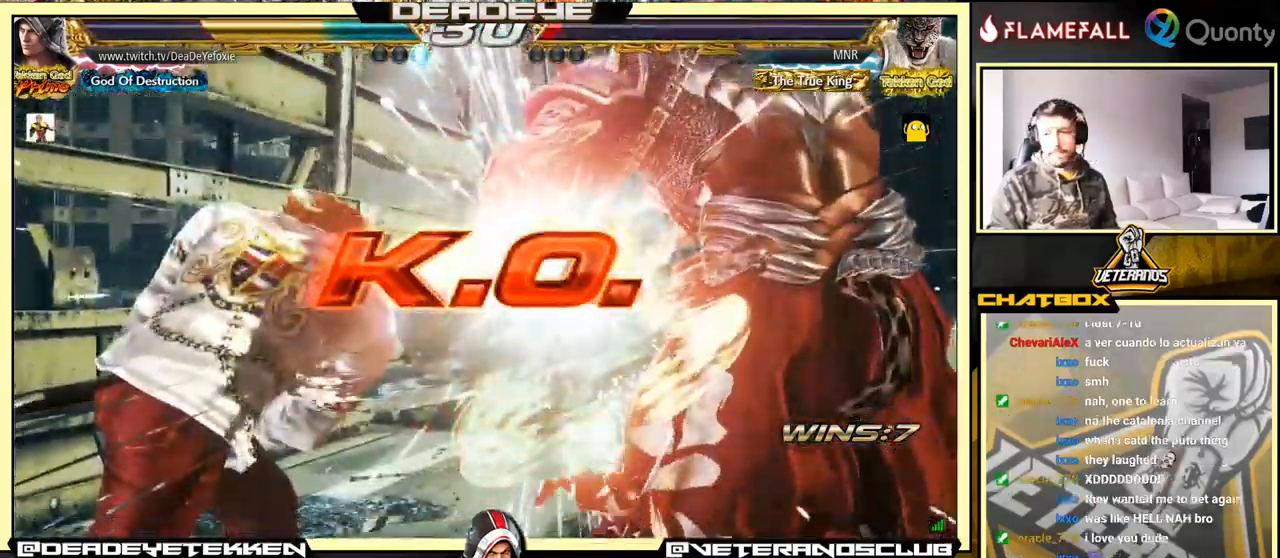
{"buttons": [], "left_stick": "center", "events": []}
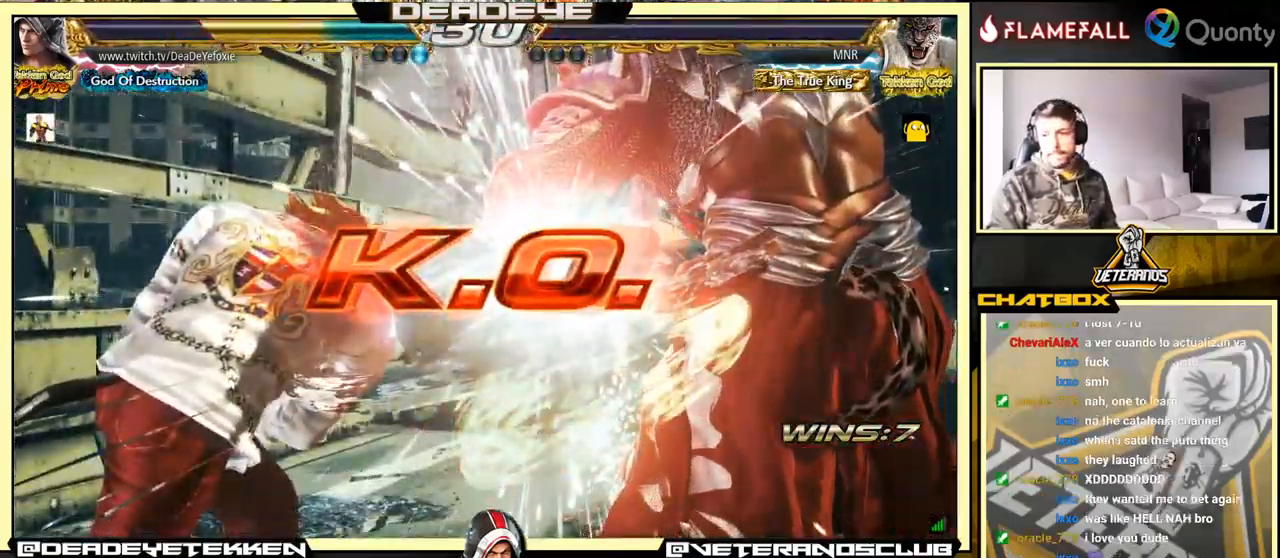
{"buttons": [], "left_stick": "down-right", "events": [[283, "left_stick", "down-right"]]}
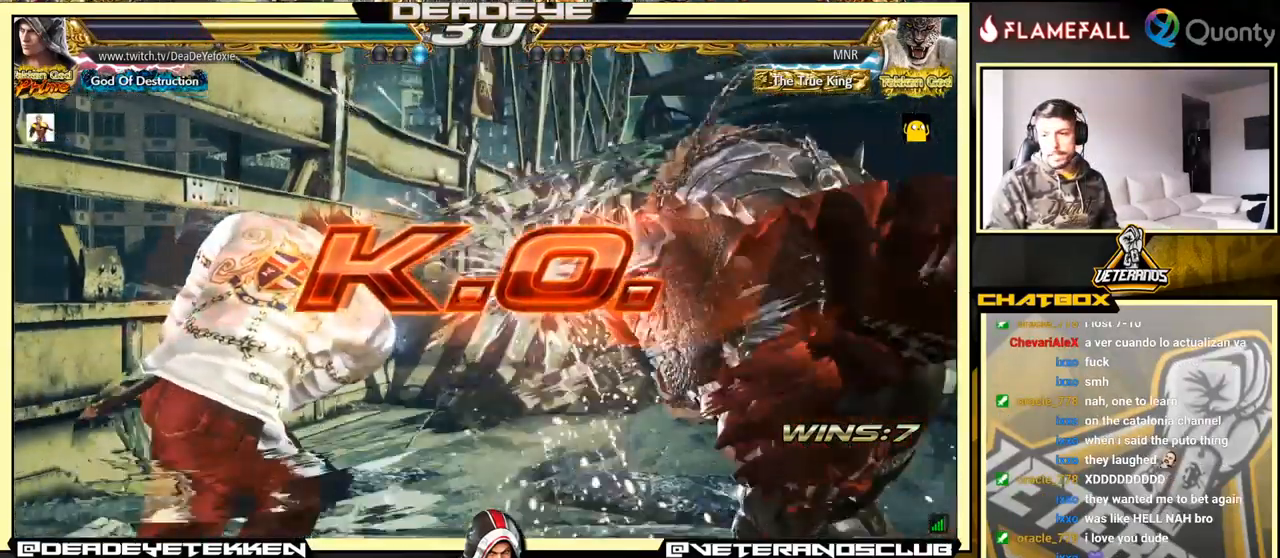
{"buttons": [], "left_stick": "center", "events": [[33, "R1", "down"], [133, "R1", "up"], [183, "R1", "down"], [333, "R1", "up"], [483, "left_stick", "center"]]}
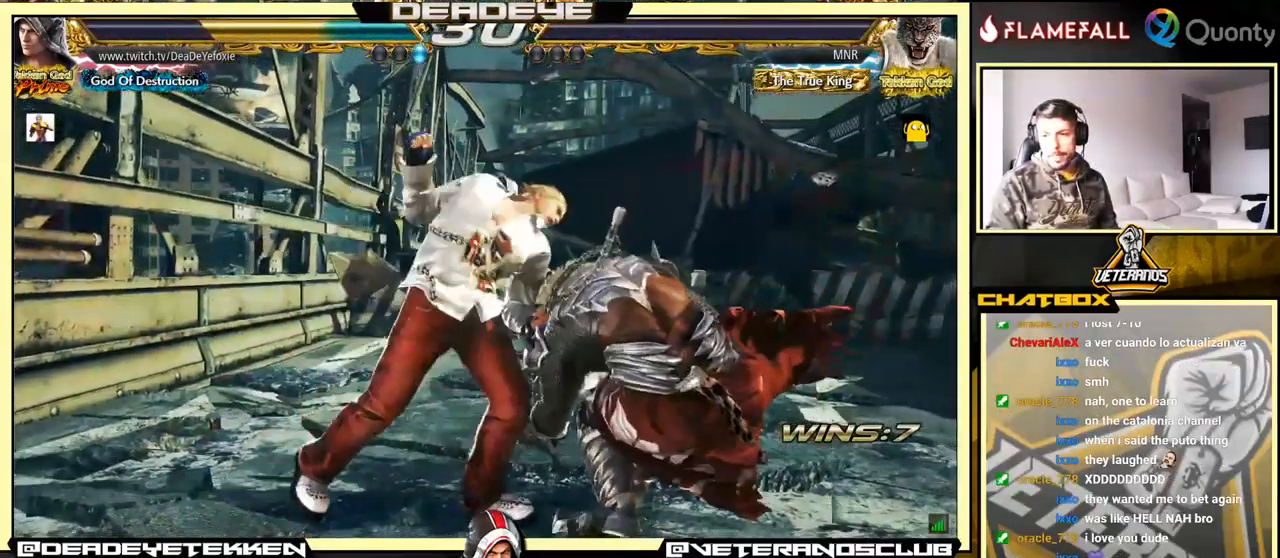
{"buttons": [], "left_stick": "center", "events": []}
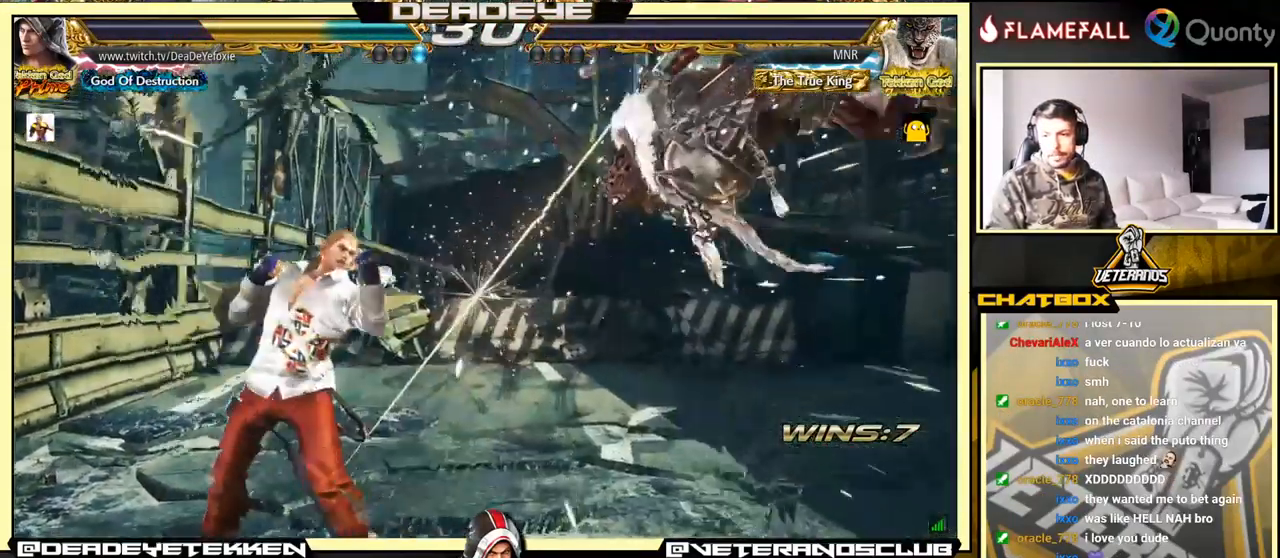
{"buttons": [], "left_stick": "center", "events": []}
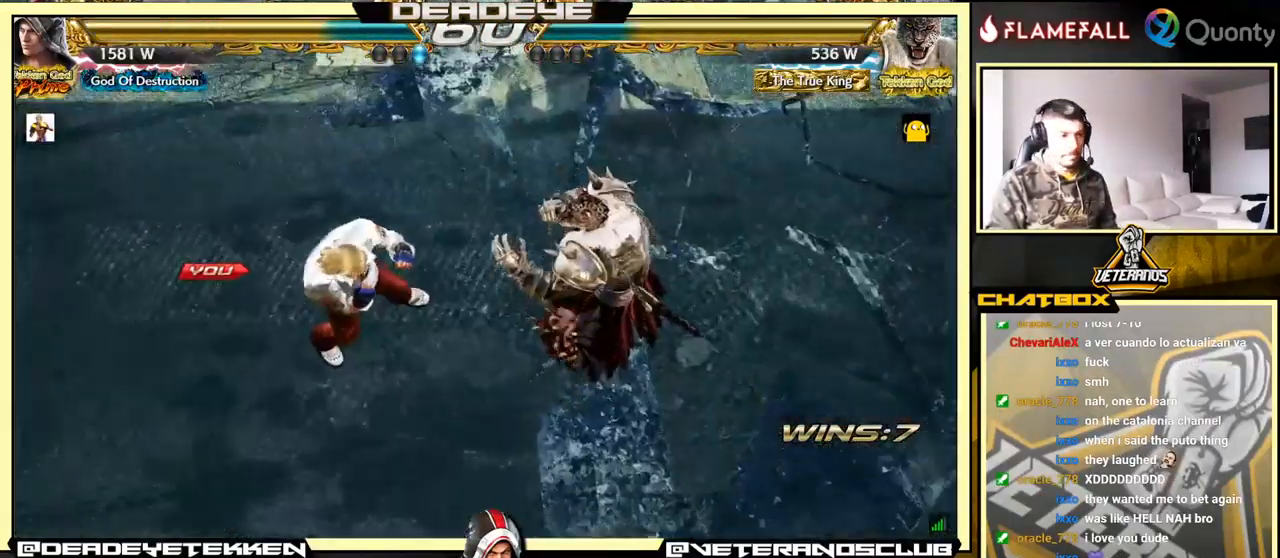
{"buttons": [], "left_stick": "center", "events": []}
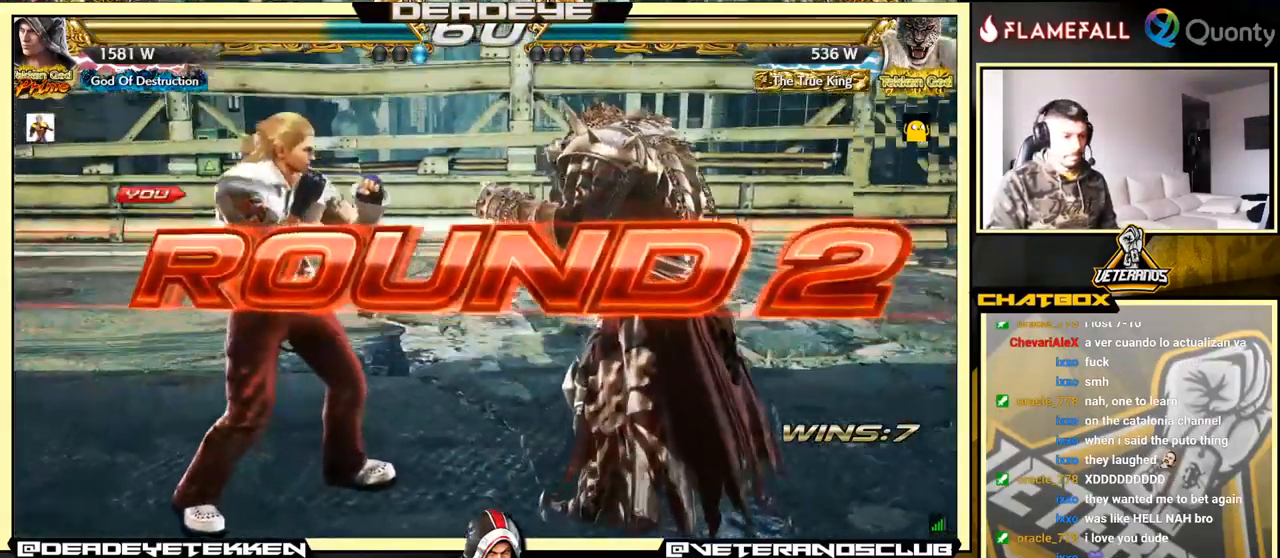
{"buttons": [], "left_stick": "center", "events": []}
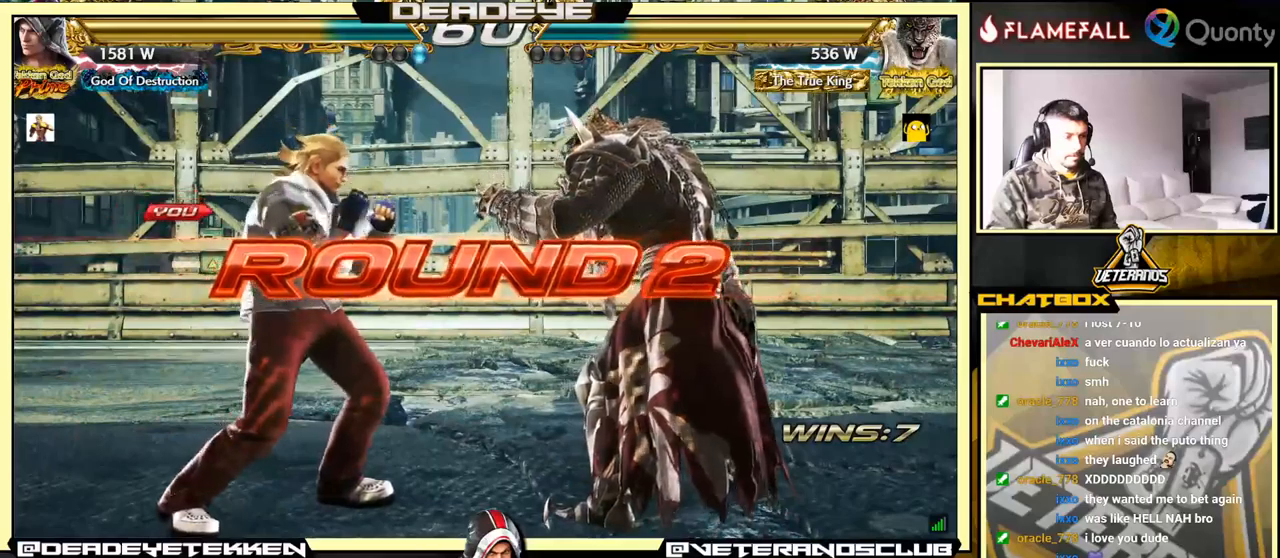
{"buttons": [], "left_stick": "center", "events": []}
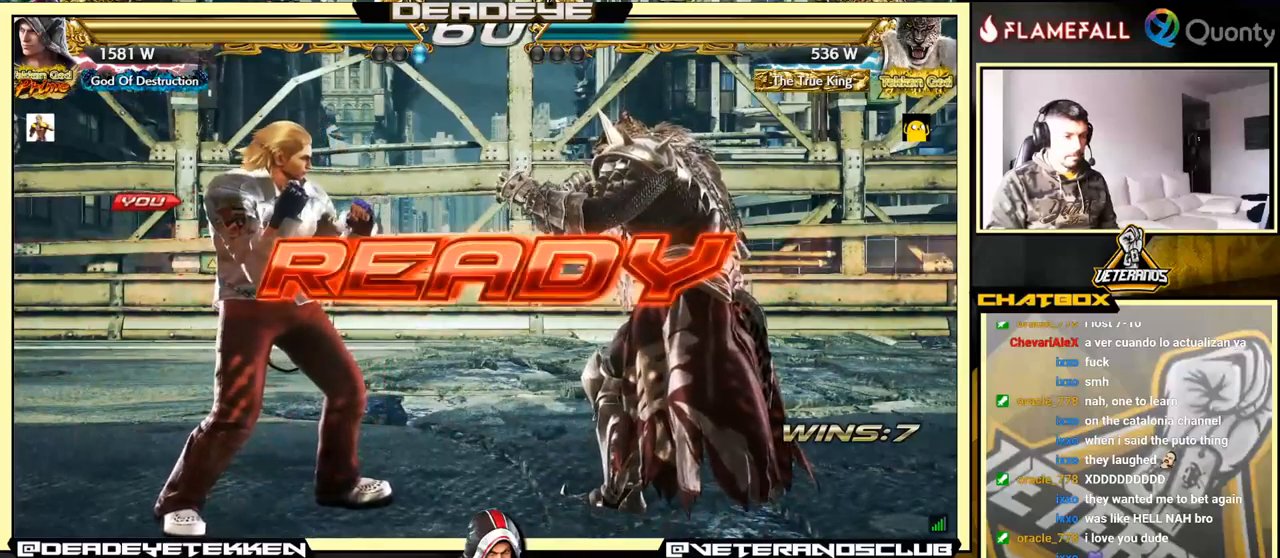
{"buttons": [], "left_stick": "center", "events": [[334, "left_stick", "left"], [450, "left_stick", "center"]]}
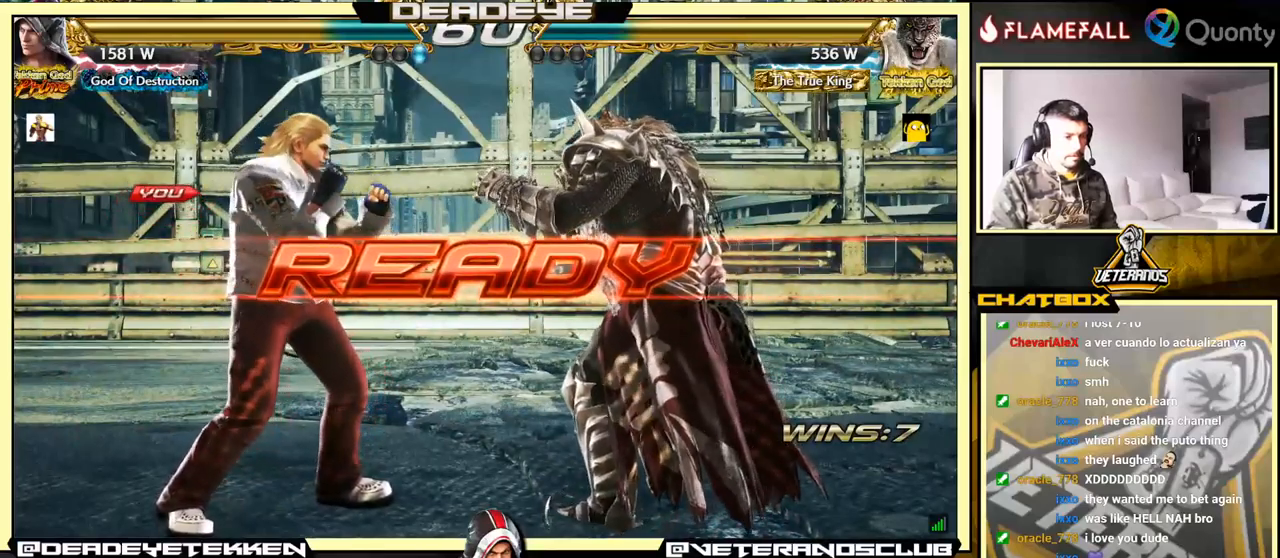
{"buttons": [], "left_stick": "center", "events": []}
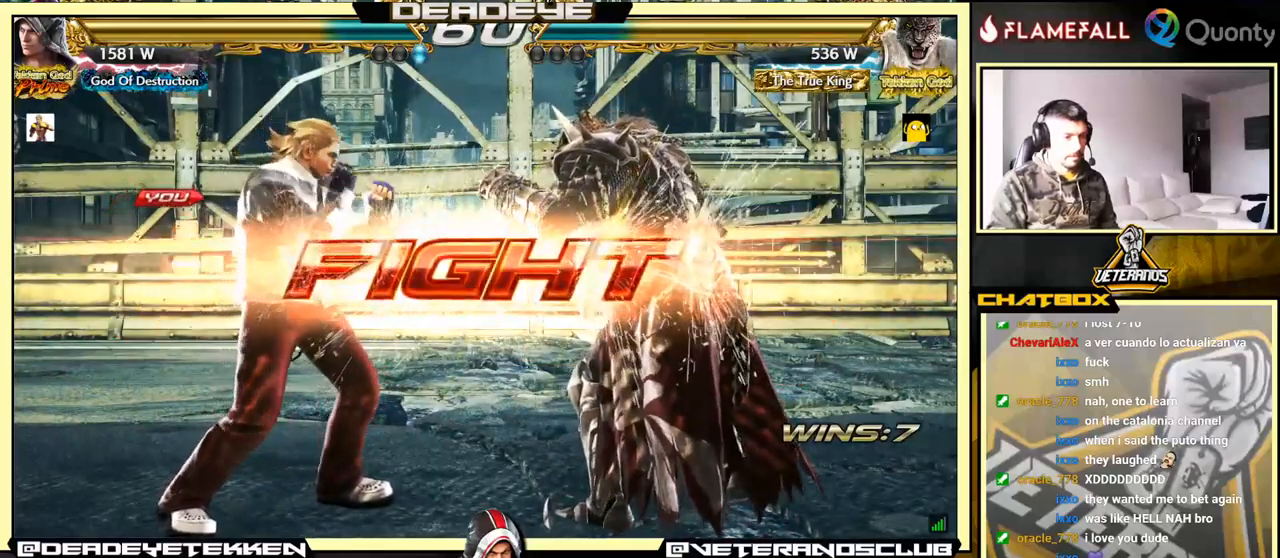
{"buttons": [], "left_stick": "down", "events": [[200, "left_stick", "down"], [250, "left_stick", "center"], [334, "left_stick", "down"]]}
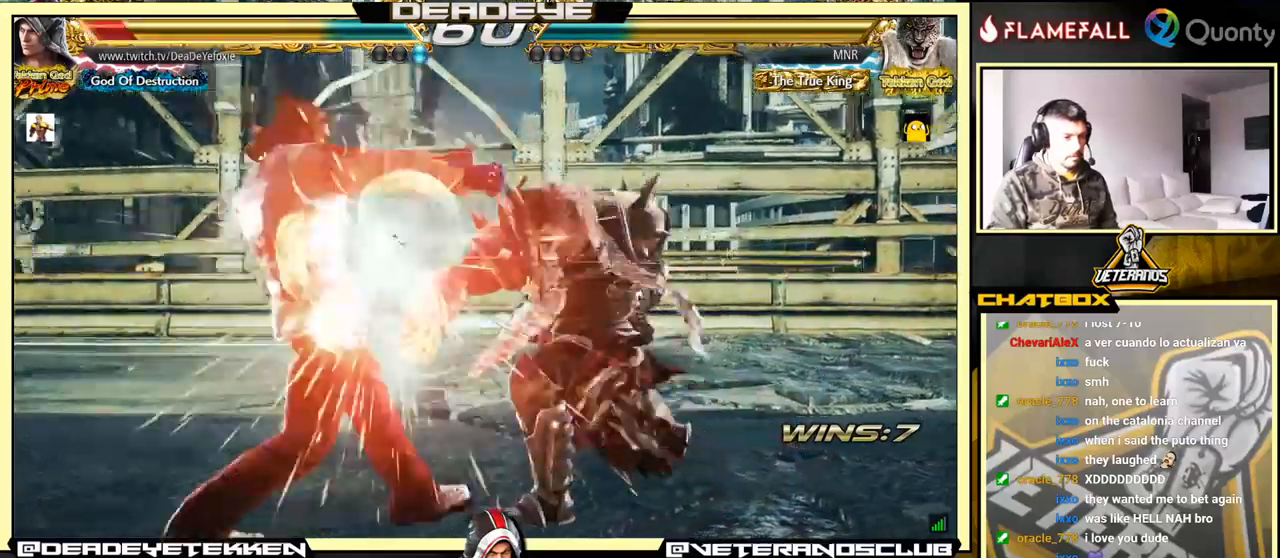
{"buttons": [], "left_stick": "left", "events": [[300, "left_stick", "center"], [350, "left_stick", "up-left"], [450, "left_stick", "left"]]}